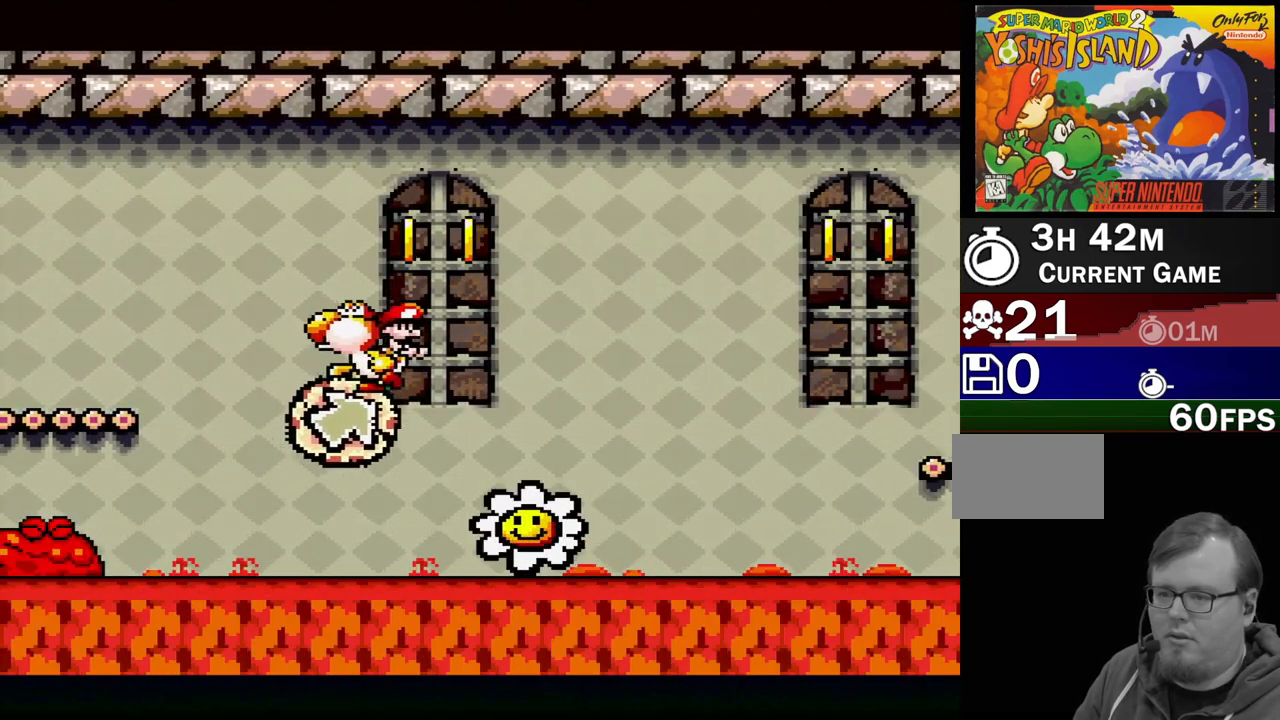
Gameplay with a controller (Nintendo layout); each line is a JSON object with the inputs held at the frame after it. "events" lists button and stick changes between this image and that frame as [ms after this image, input, new state], when the widget could be followed in between. Not read: L3 R3.
{"buttons": [], "events": [[117, "DPAD_LEFT", "up"]]}
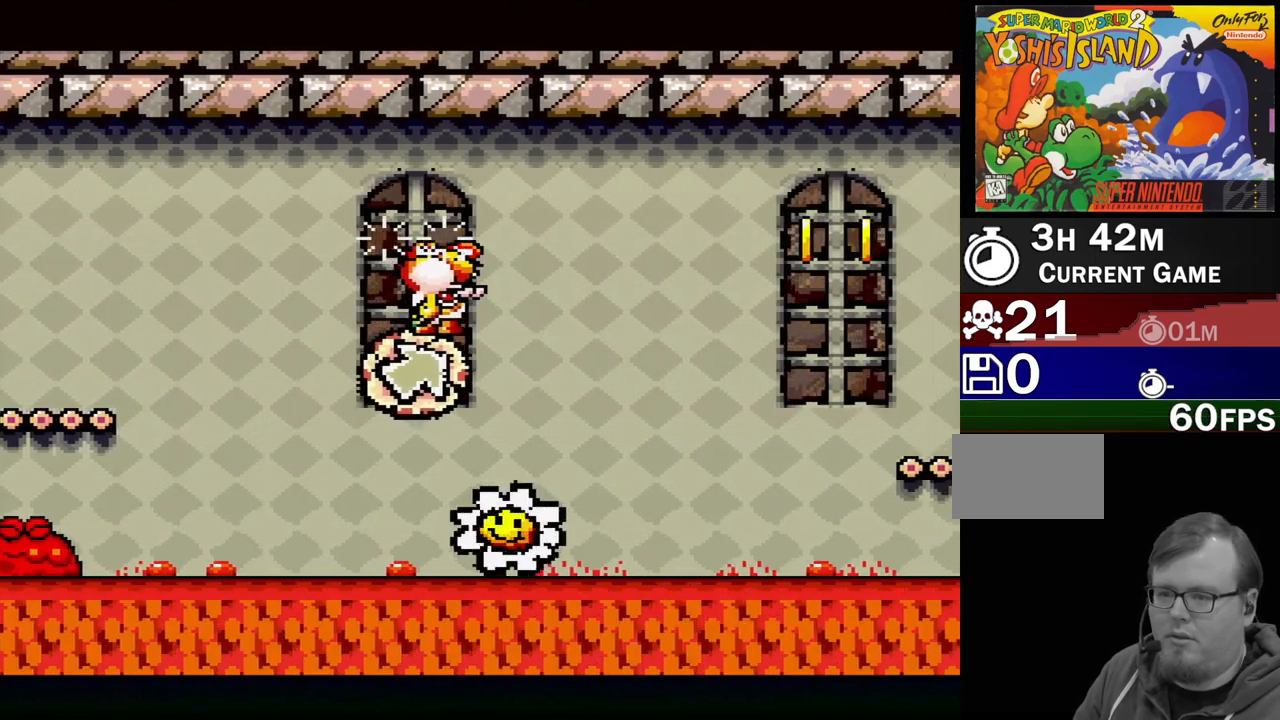
{"buttons": [], "events": [[100, "DPAD_RIGHT", "down"], [200, "DPAD_RIGHT", "up"]]}
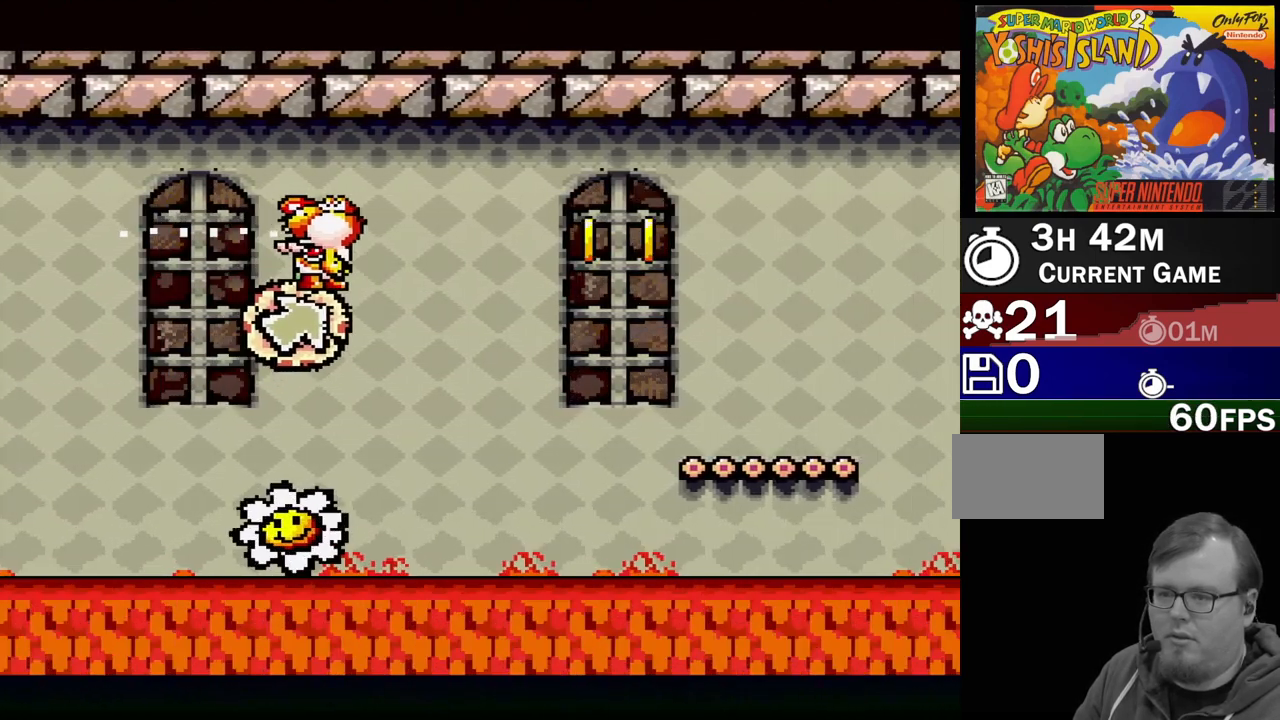
{"buttons": ["DPAD_LEFT"], "events": [[67, "B", "down"], [150, "B", "up"], [417, "DPAD_LEFT", "down"]]}
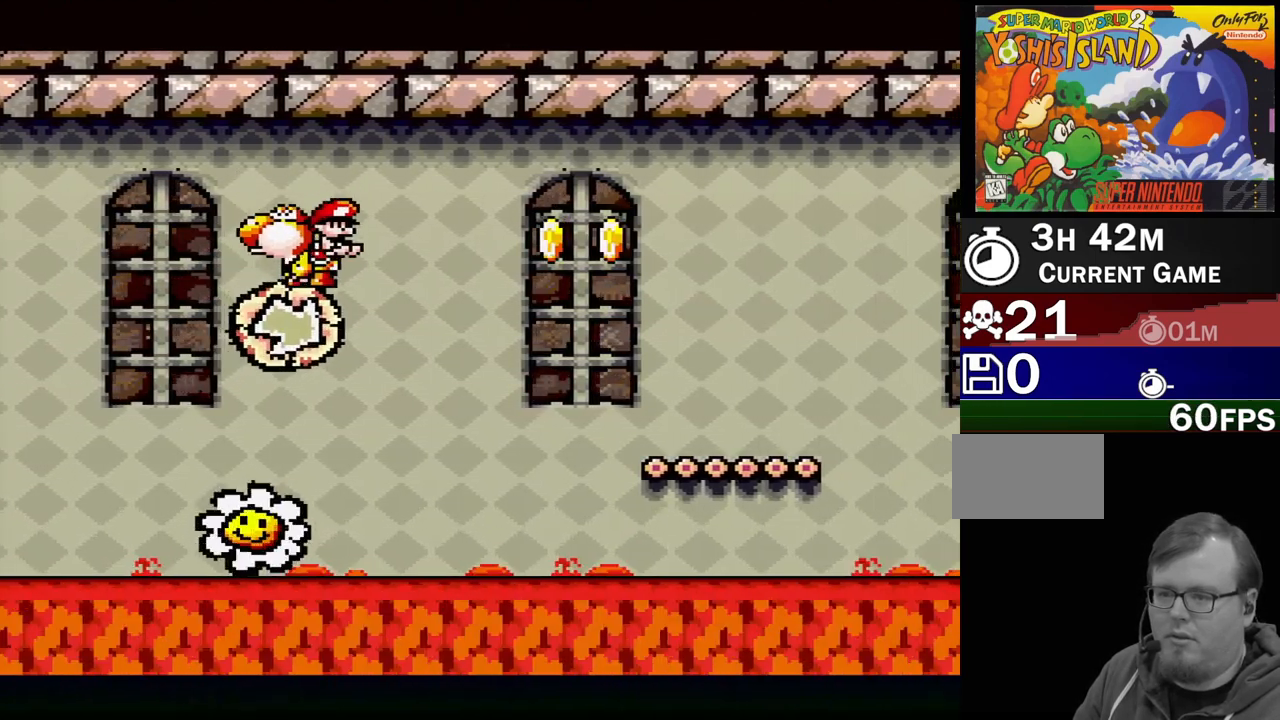
{"buttons": [], "events": [[67, "DPAD_LEFT", "up"], [267, "B", "down"], [367, "B", "up"]]}
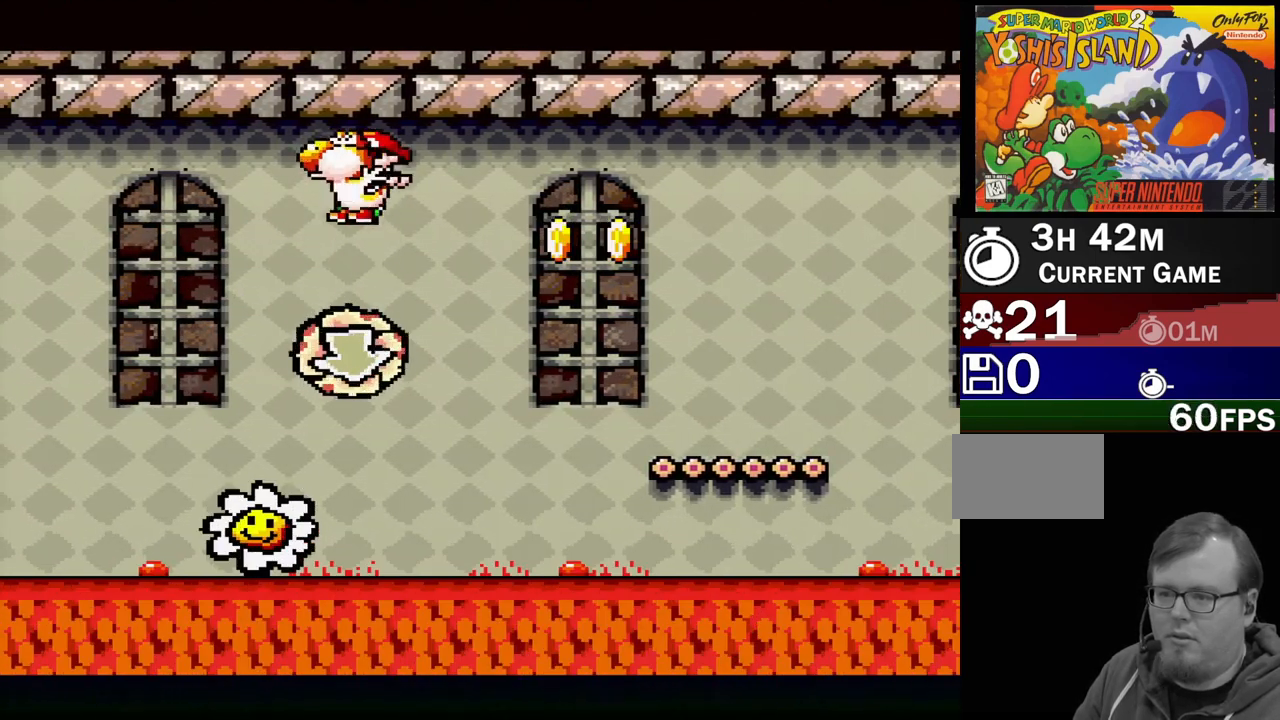
{"buttons": [], "events": [[233, "B", "down"], [383, "B", "up"]]}
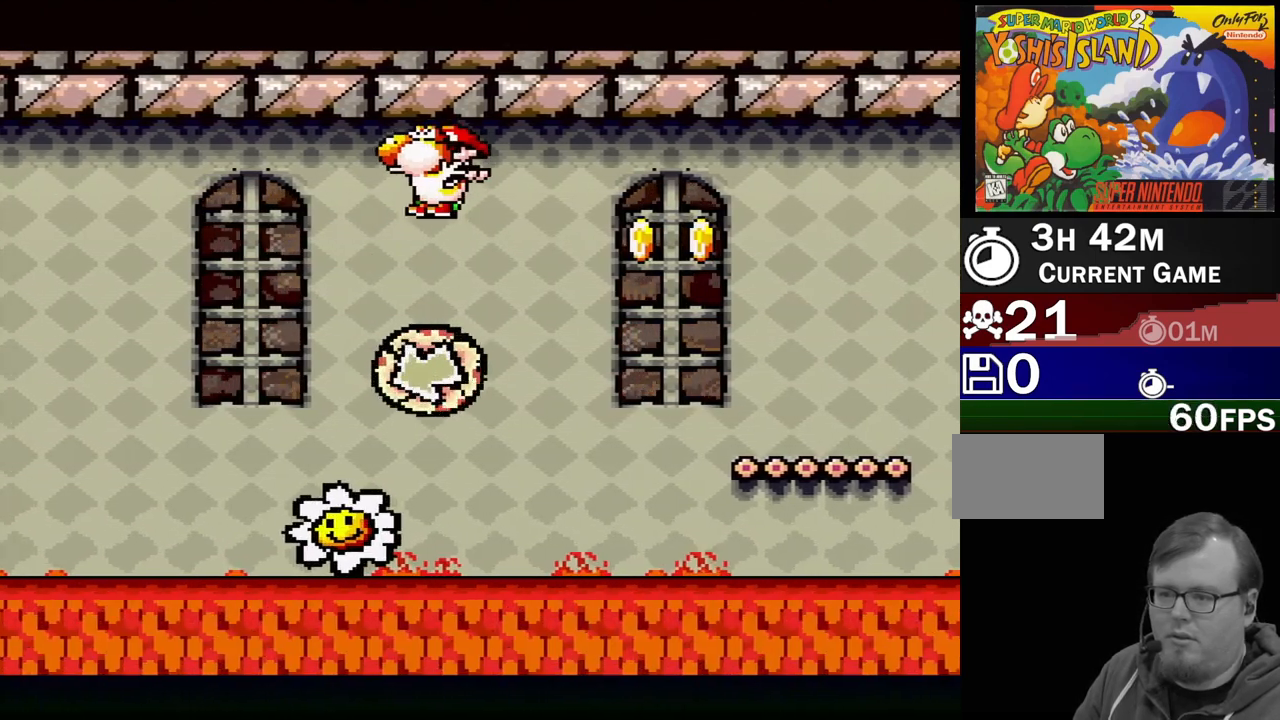
{"buttons": [], "events": [[283, "B", "down"], [433, "B", "up"]]}
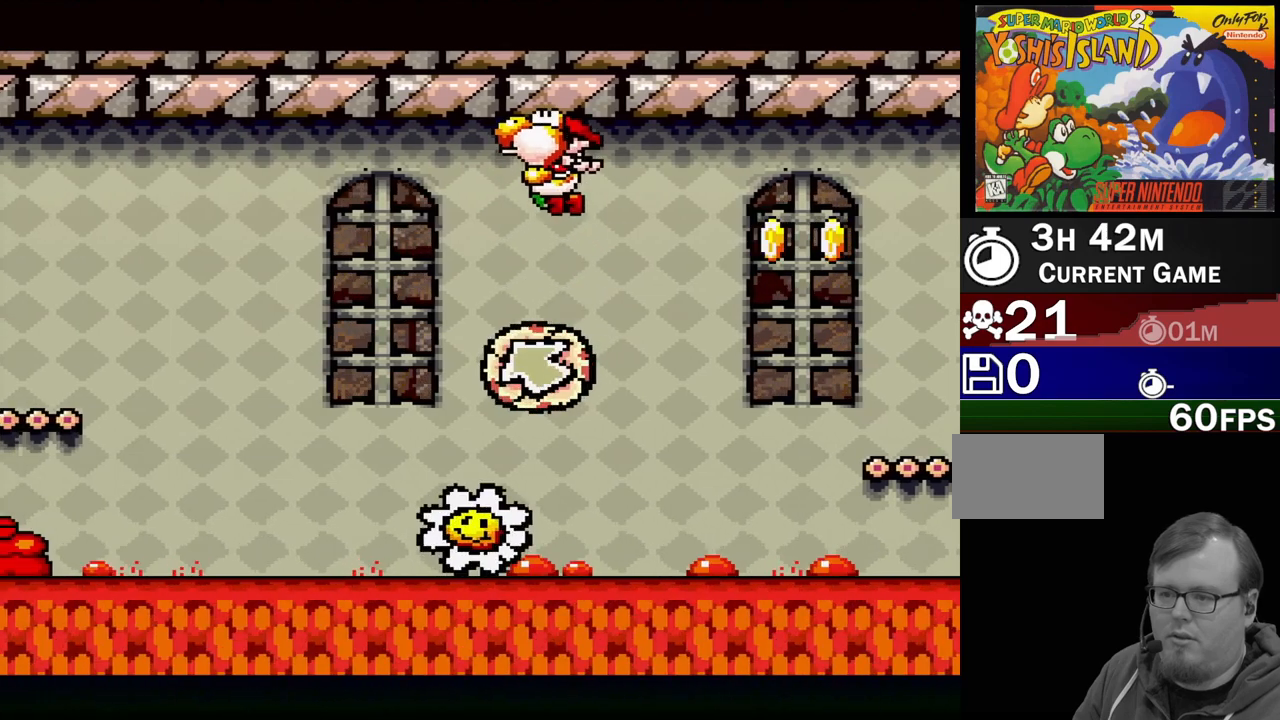
{"buttons": [], "events": [[383, "B", "down"], [433, "B", "up"]]}
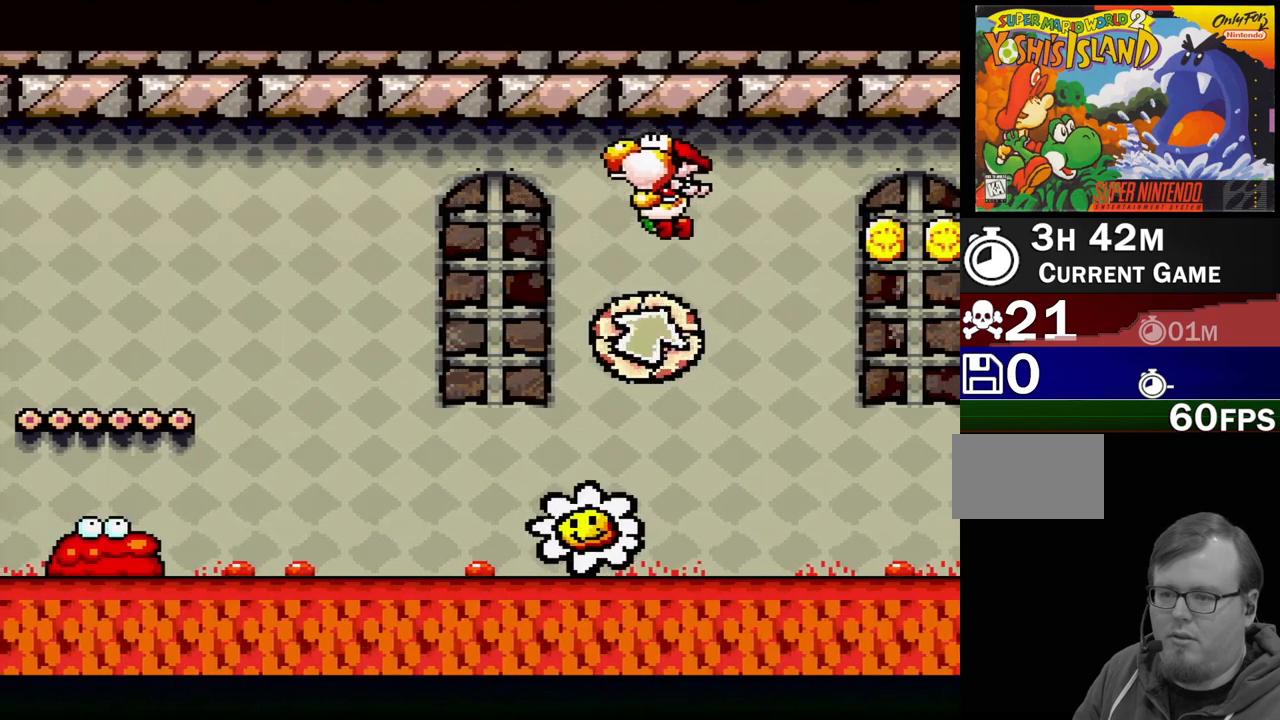
{"buttons": [], "events": []}
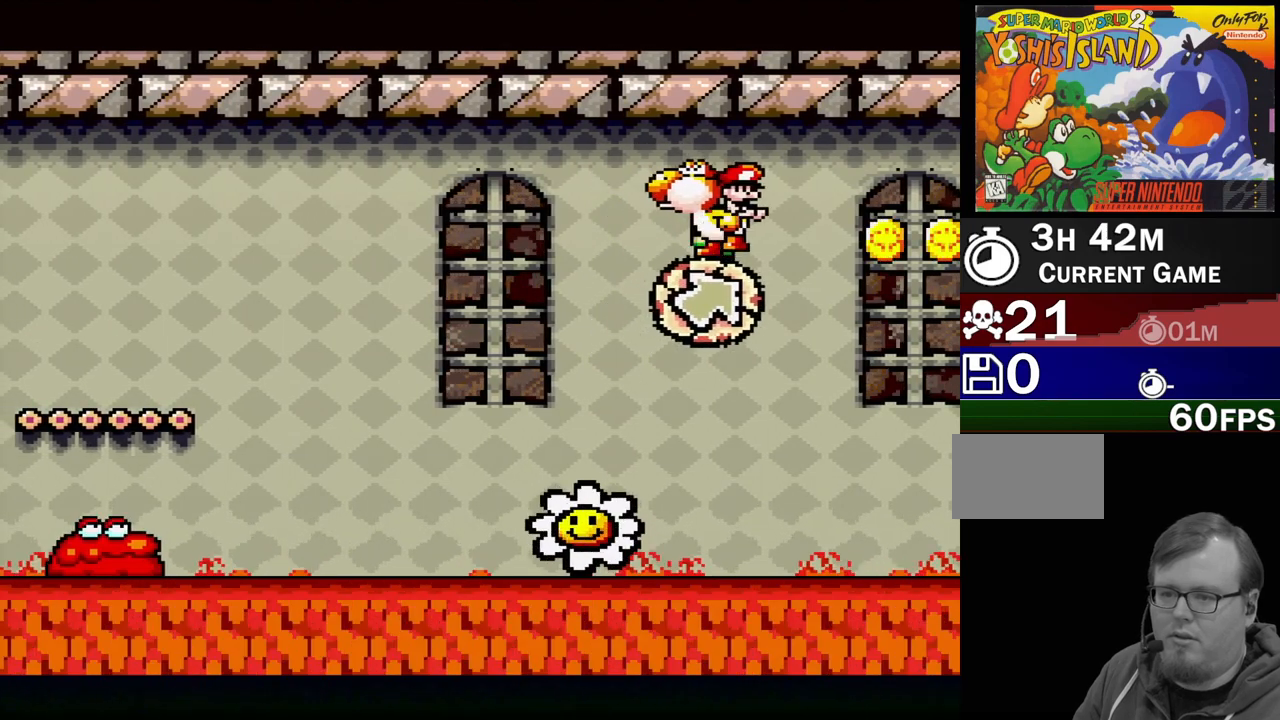
{"buttons": [], "events": [[83, "B", "down"], [150, "B", "up"]]}
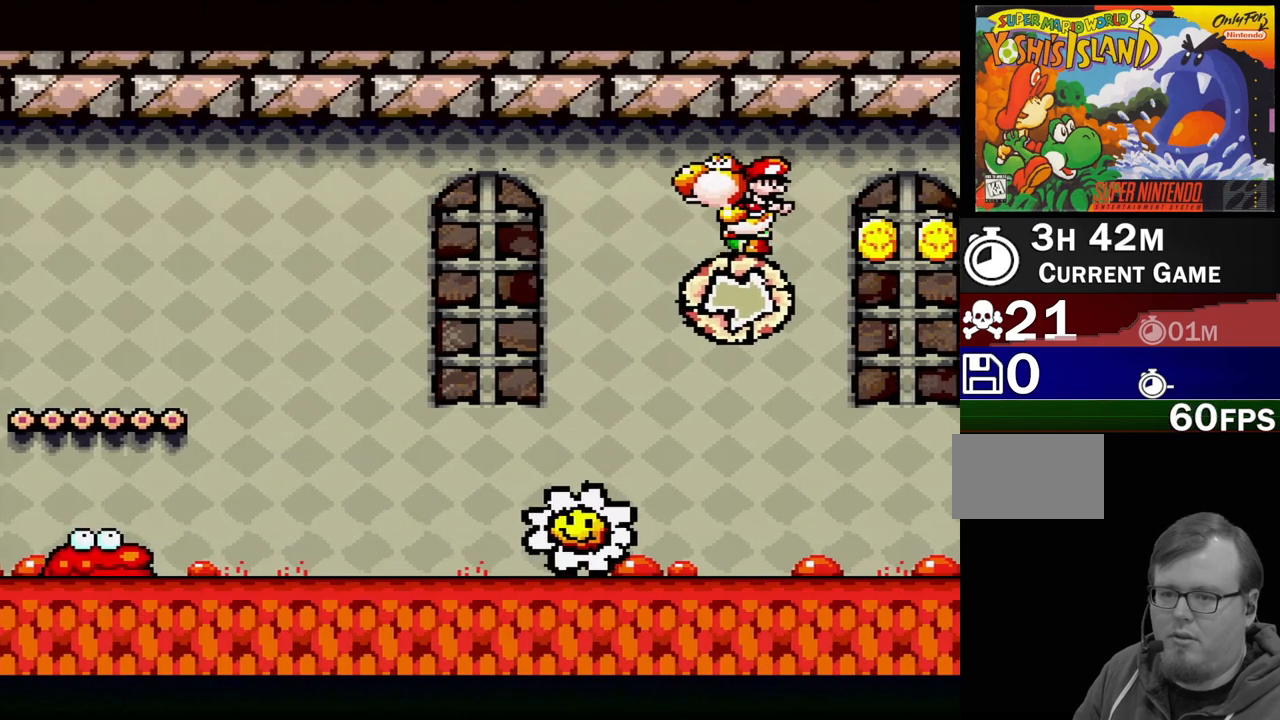
{"buttons": [], "events": []}
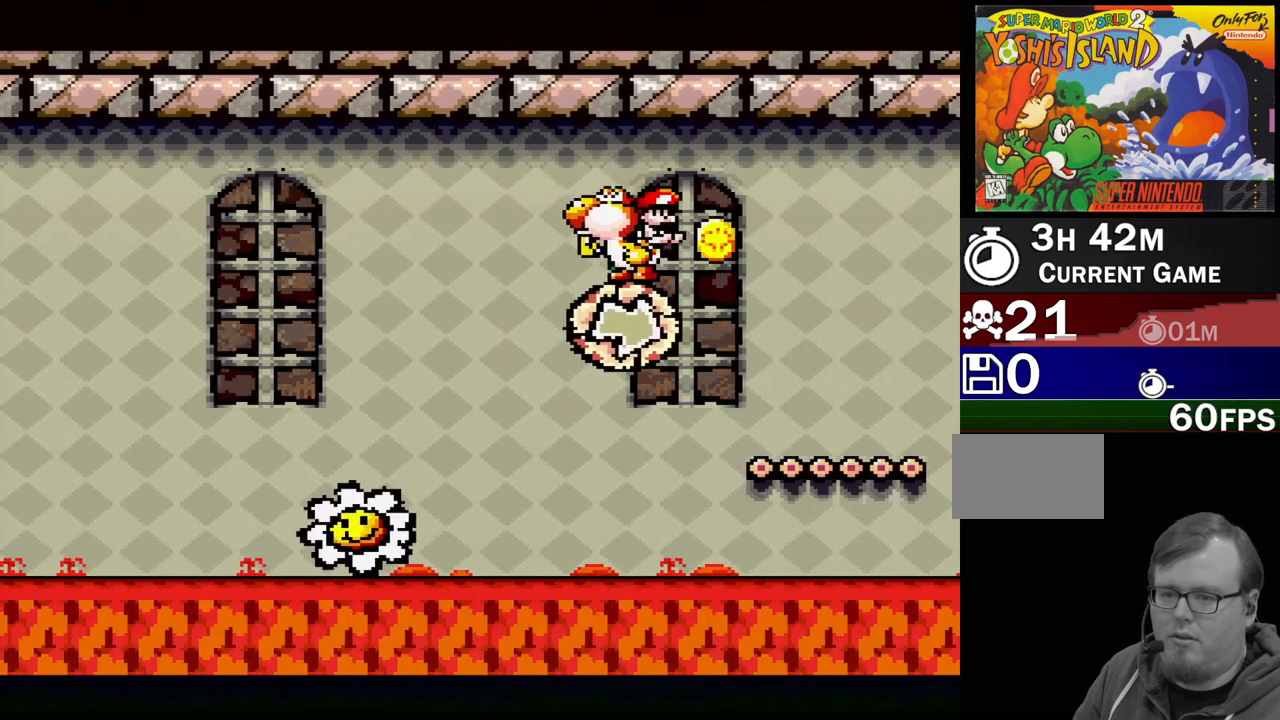
{"buttons": [], "events": []}
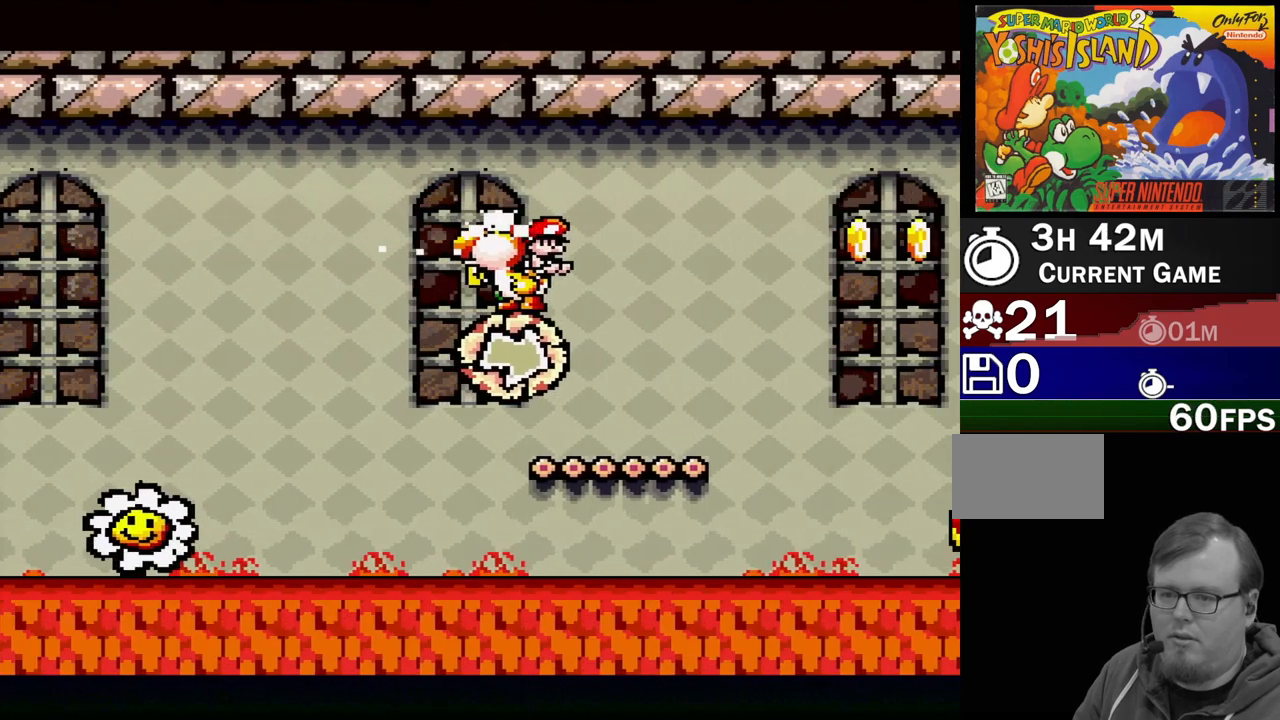
{"buttons": [], "events": []}
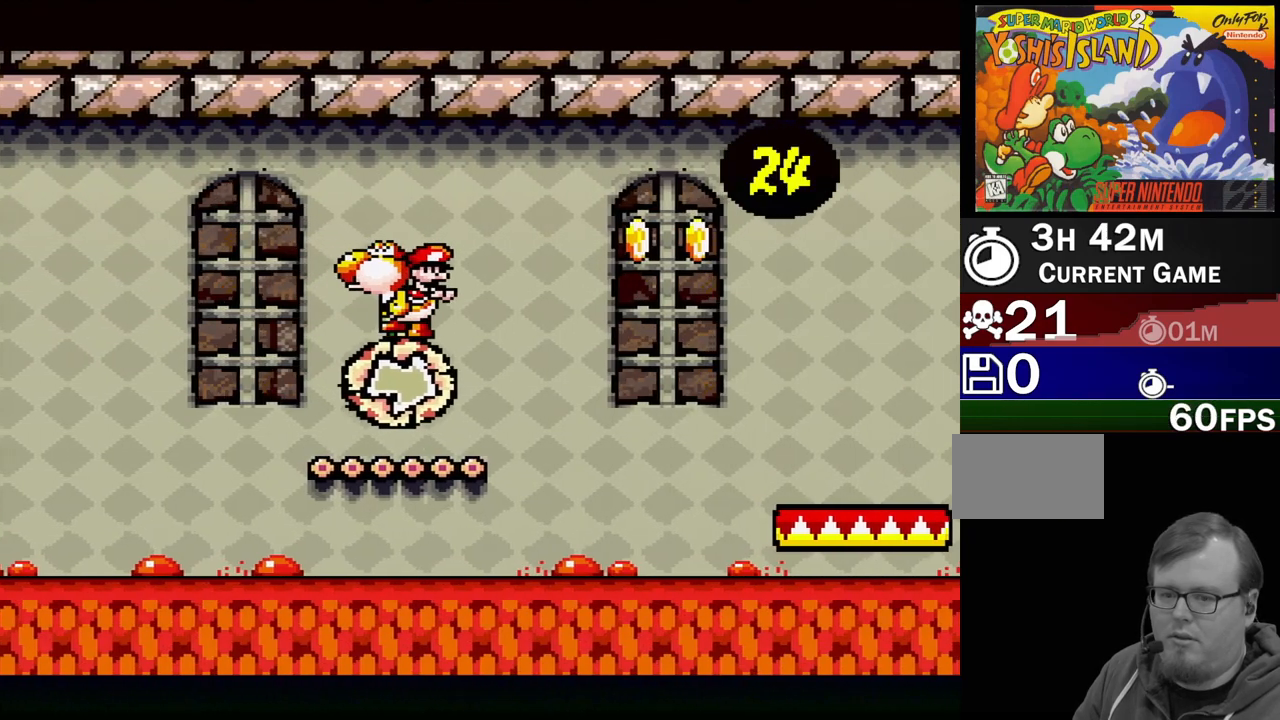
{"buttons": [], "events": []}
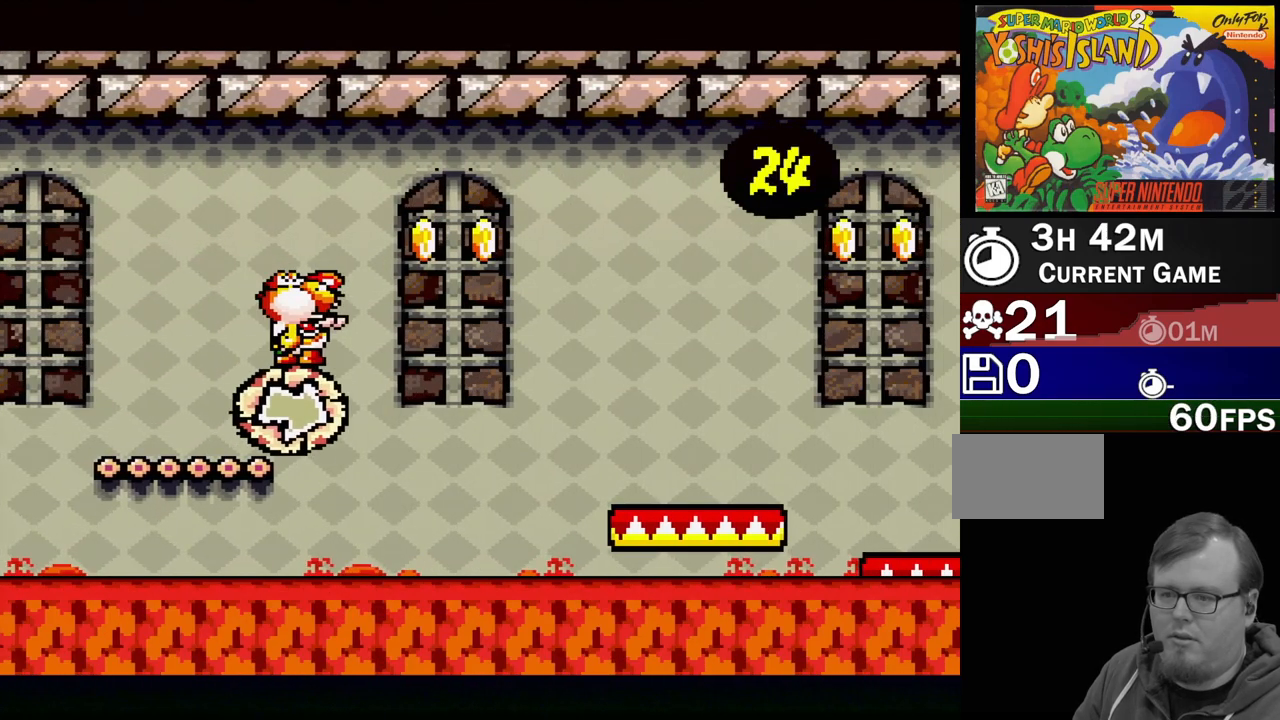
{"buttons": [], "events": [[150, "B", "down"], [183, "B", "up"]]}
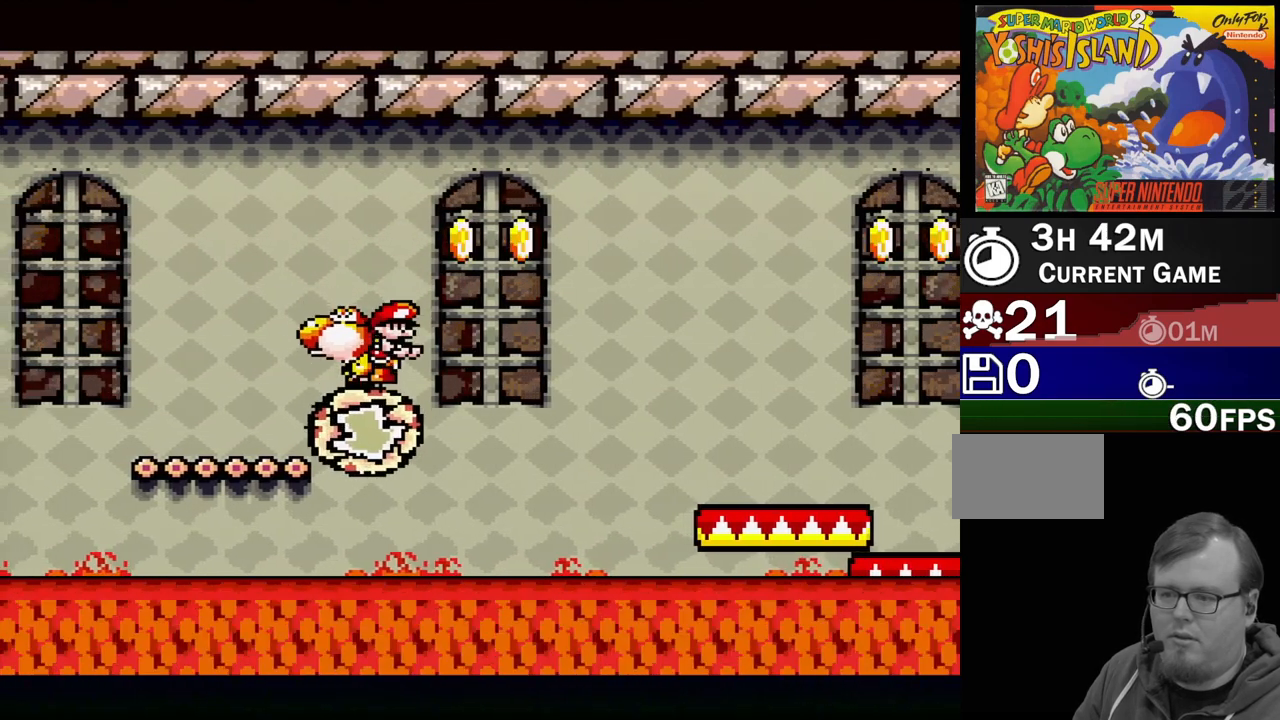
{"buttons": ["B"], "events": [[50, "B", "down"], [150, "B", "up"], [483, "B", "down"]]}
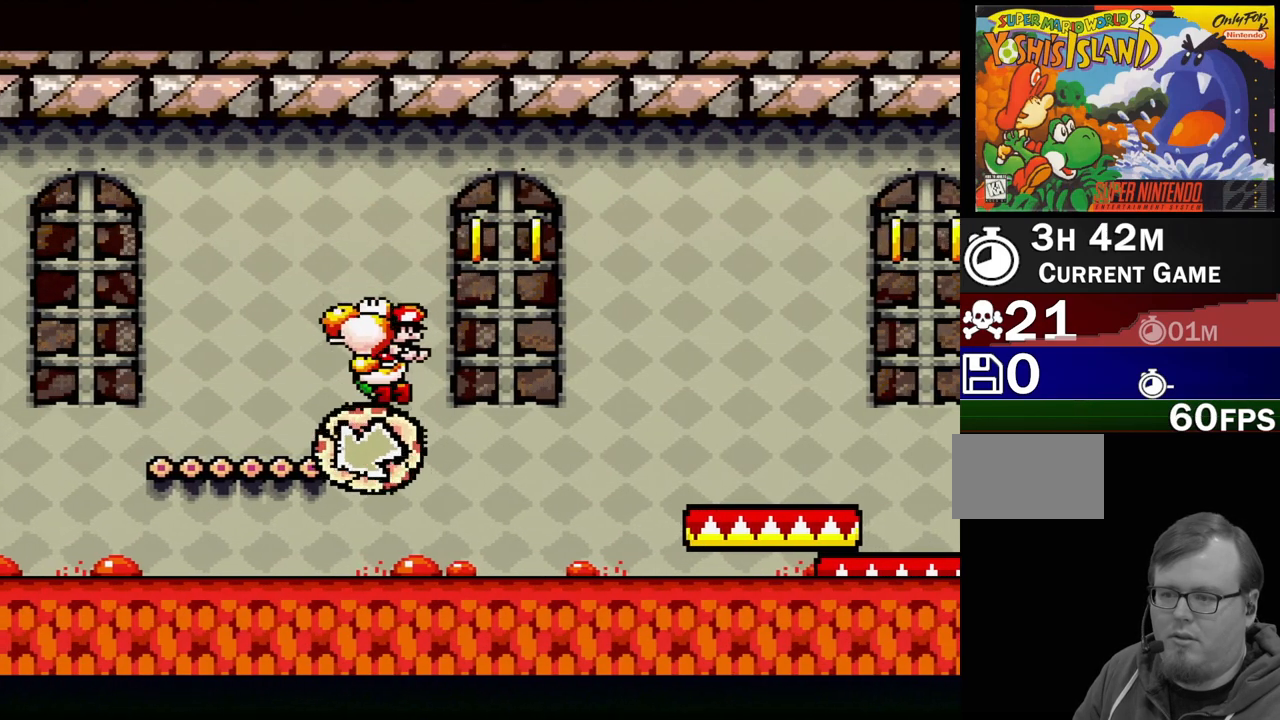
{"buttons": ["B"], "events": [[117, "B", "up"], [433, "B", "down"]]}
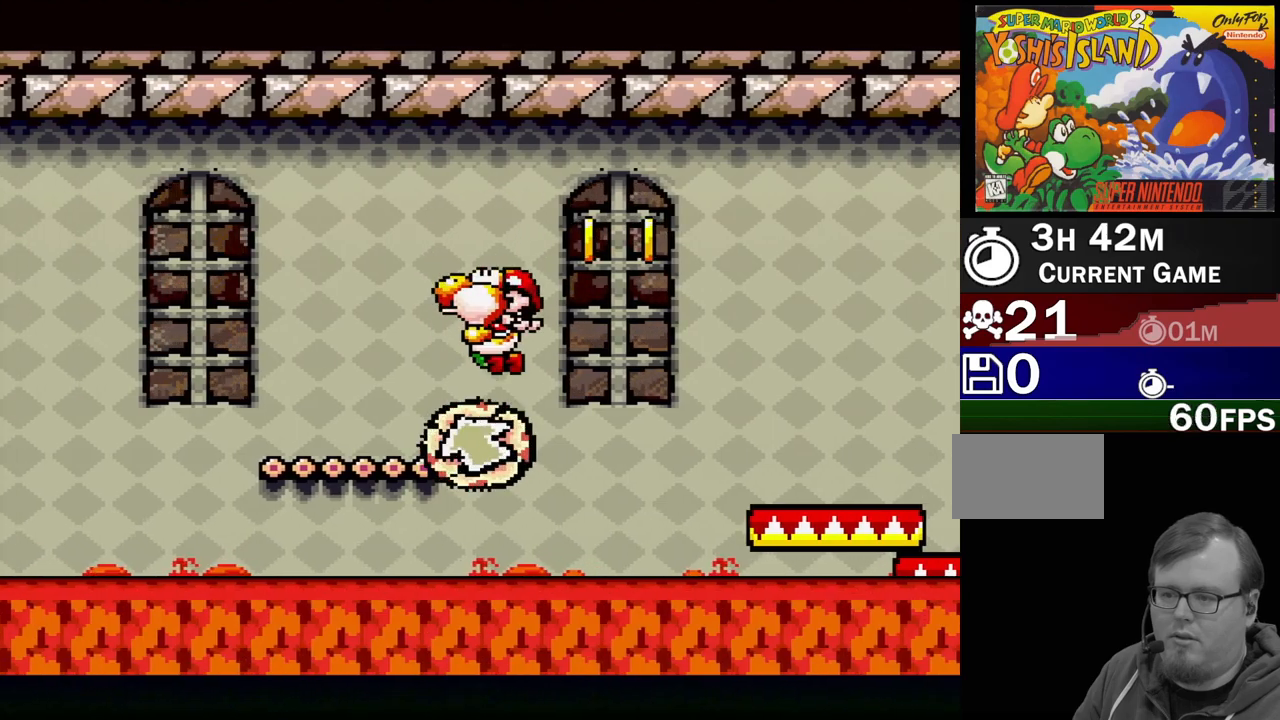
{"buttons": [], "events": [[33, "B", "up"], [317, "B", "down"], [433, "B", "up"]]}
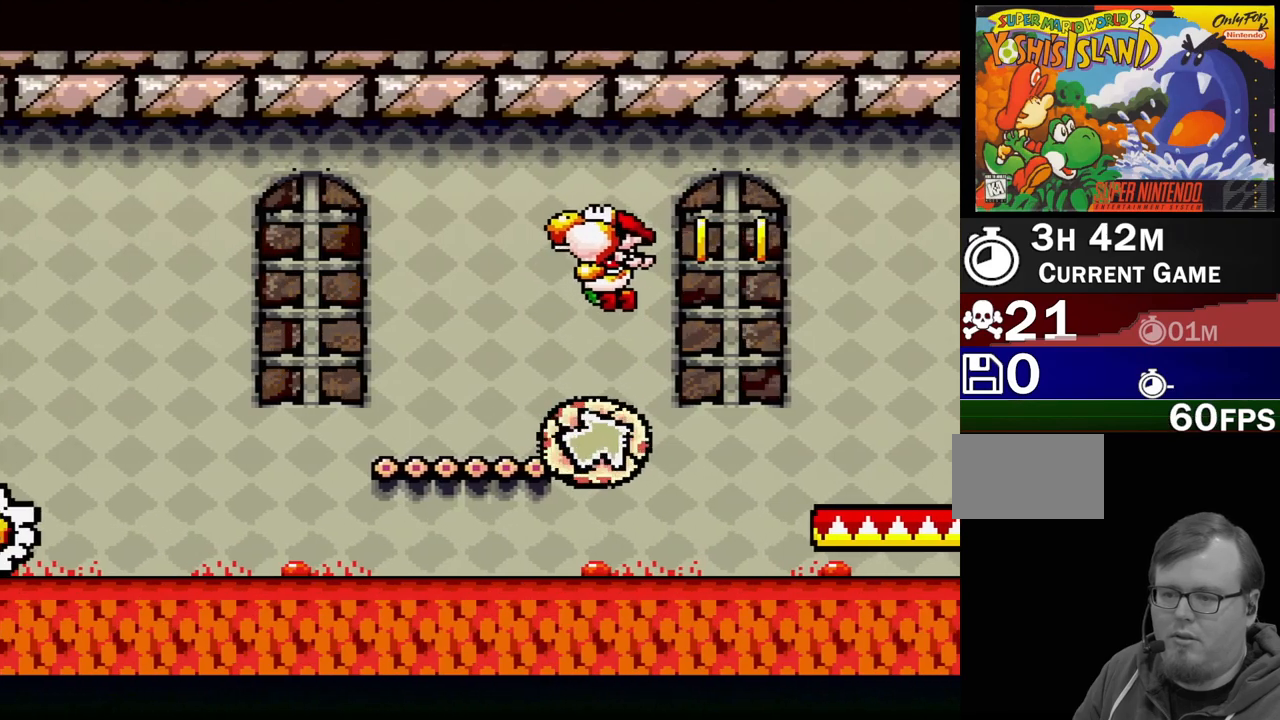
{"buttons": [], "events": []}
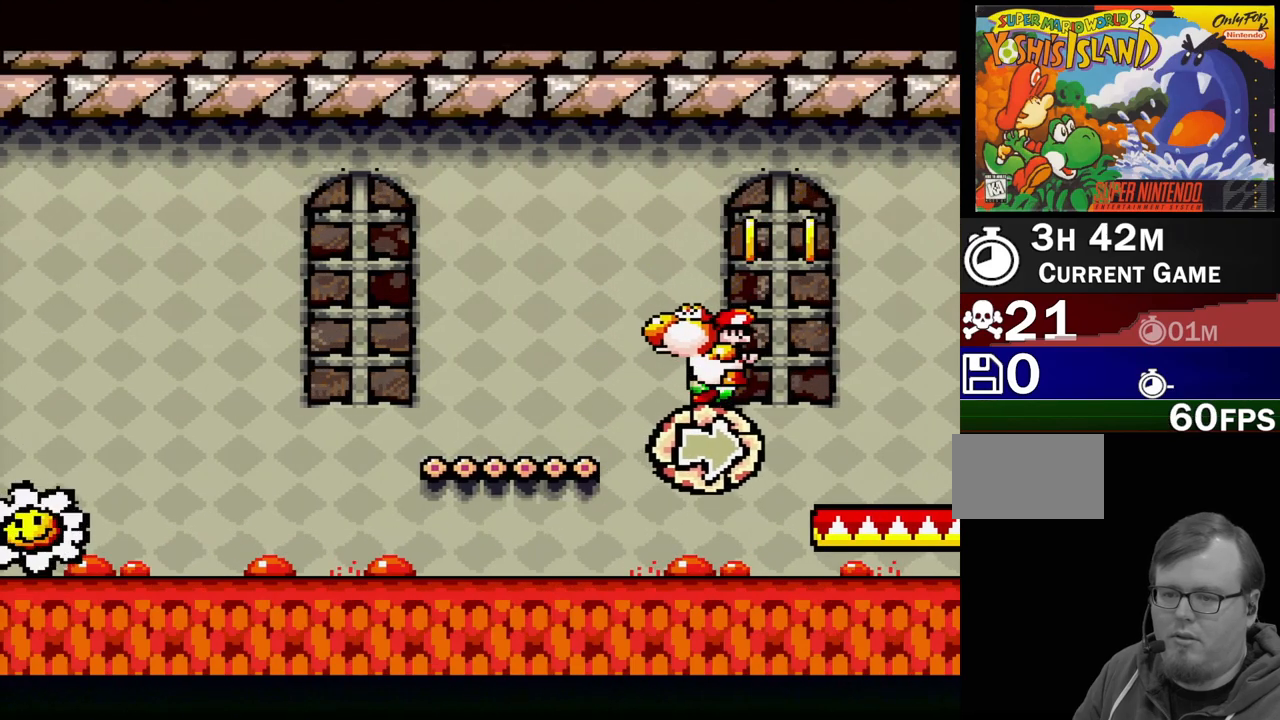
{"buttons": [], "events": []}
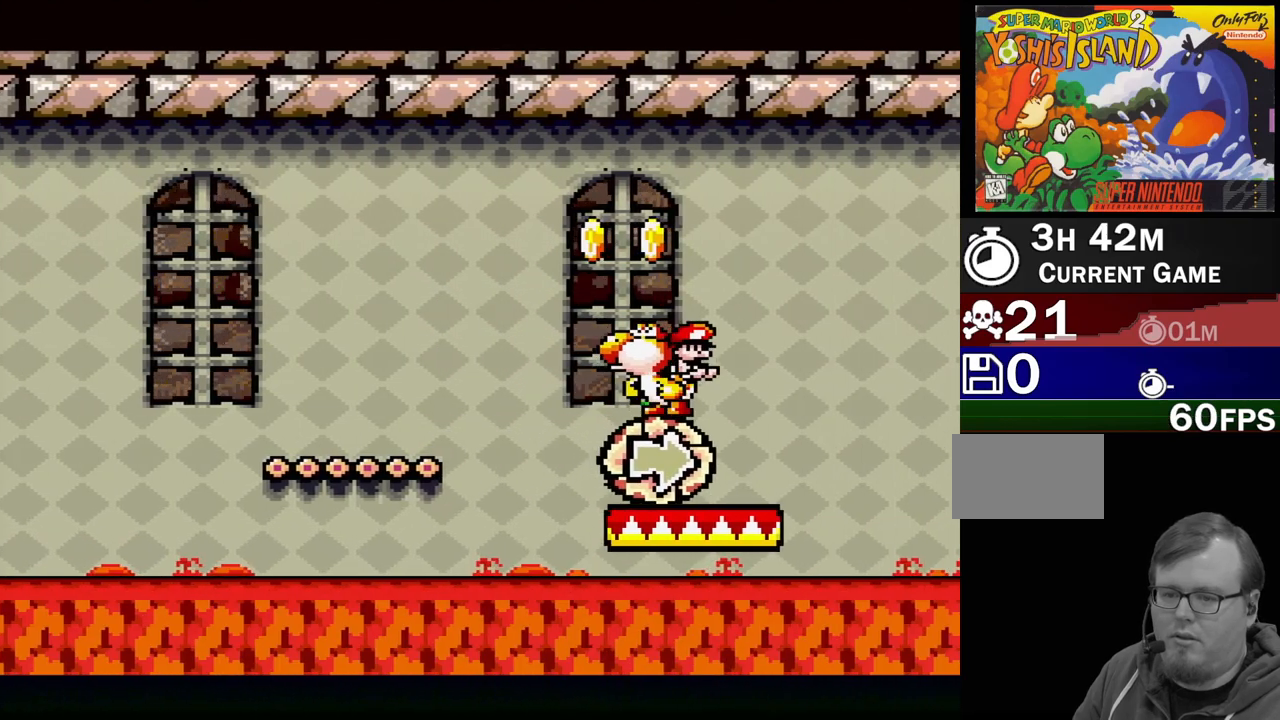
{"buttons": [], "events": []}
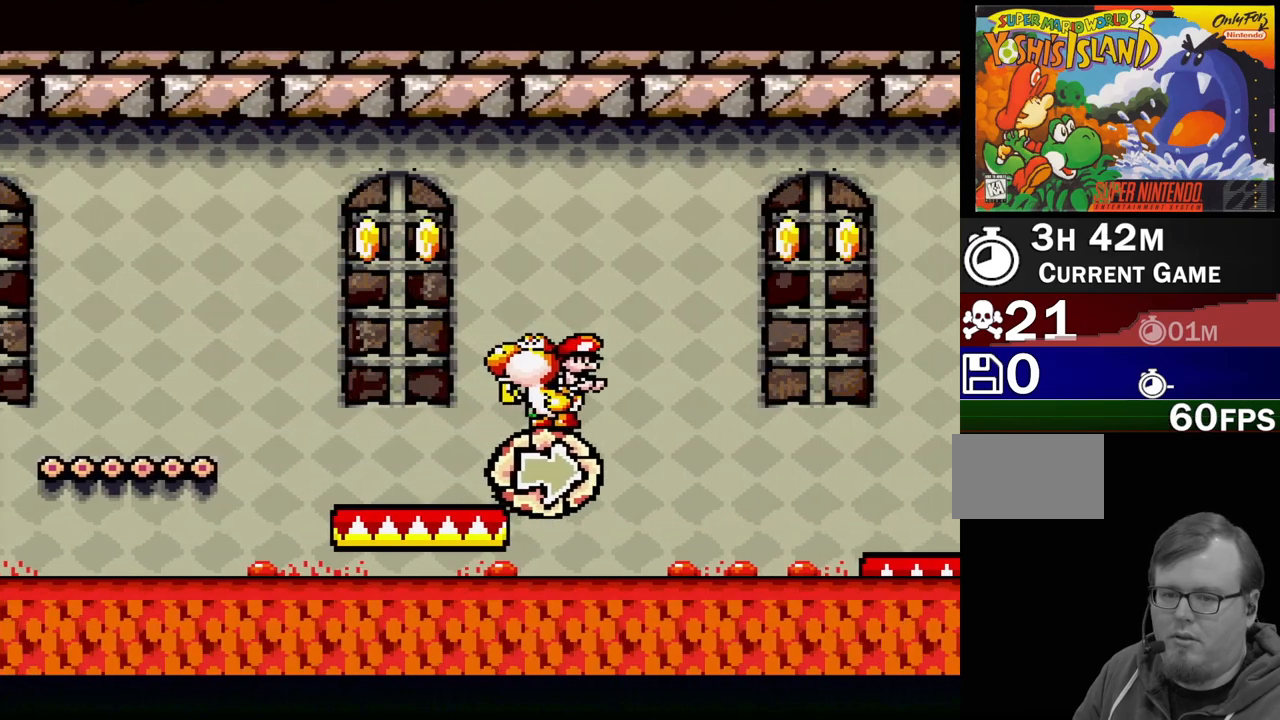
{"buttons": [], "events": []}
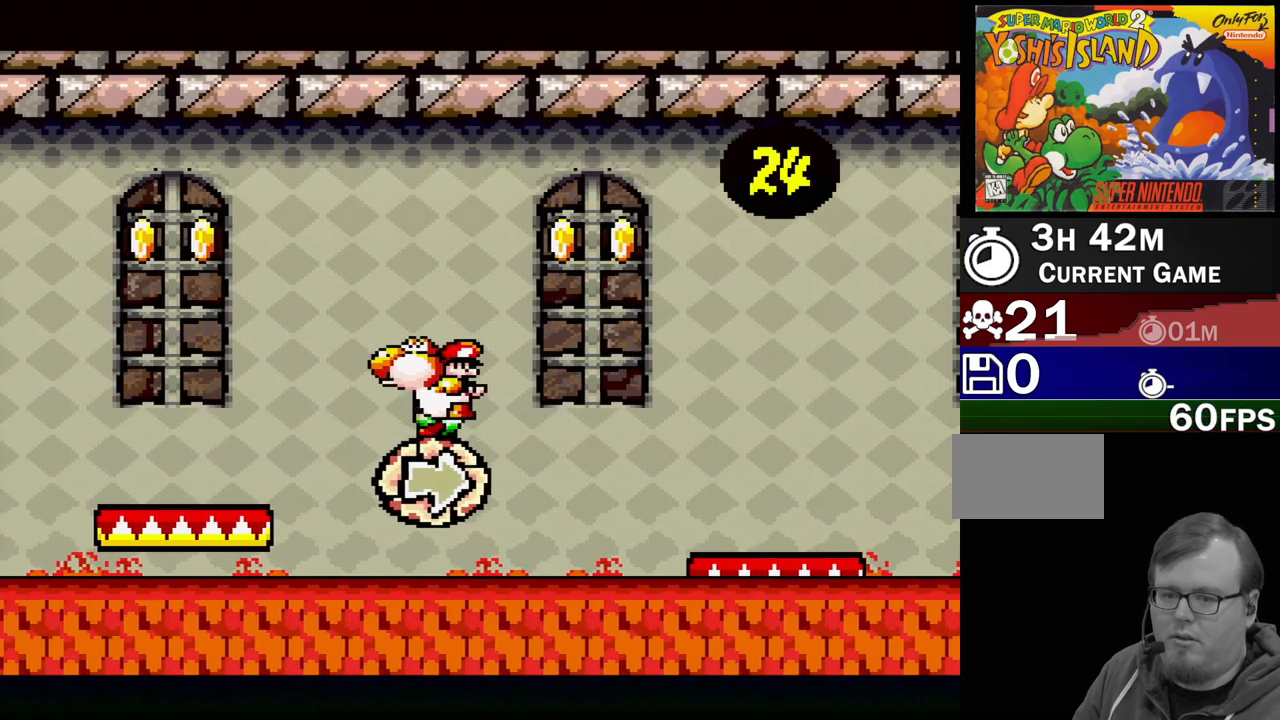
{"buttons": [], "events": []}
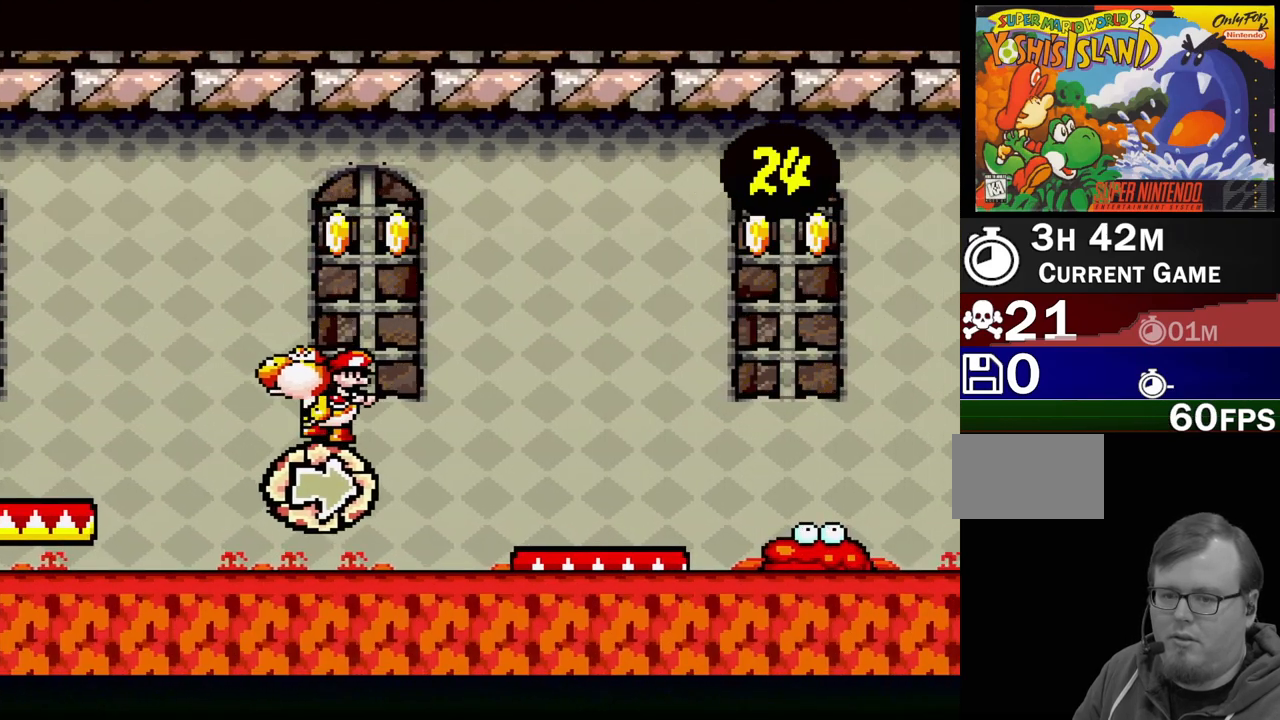
{"buttons": [], "events": []}
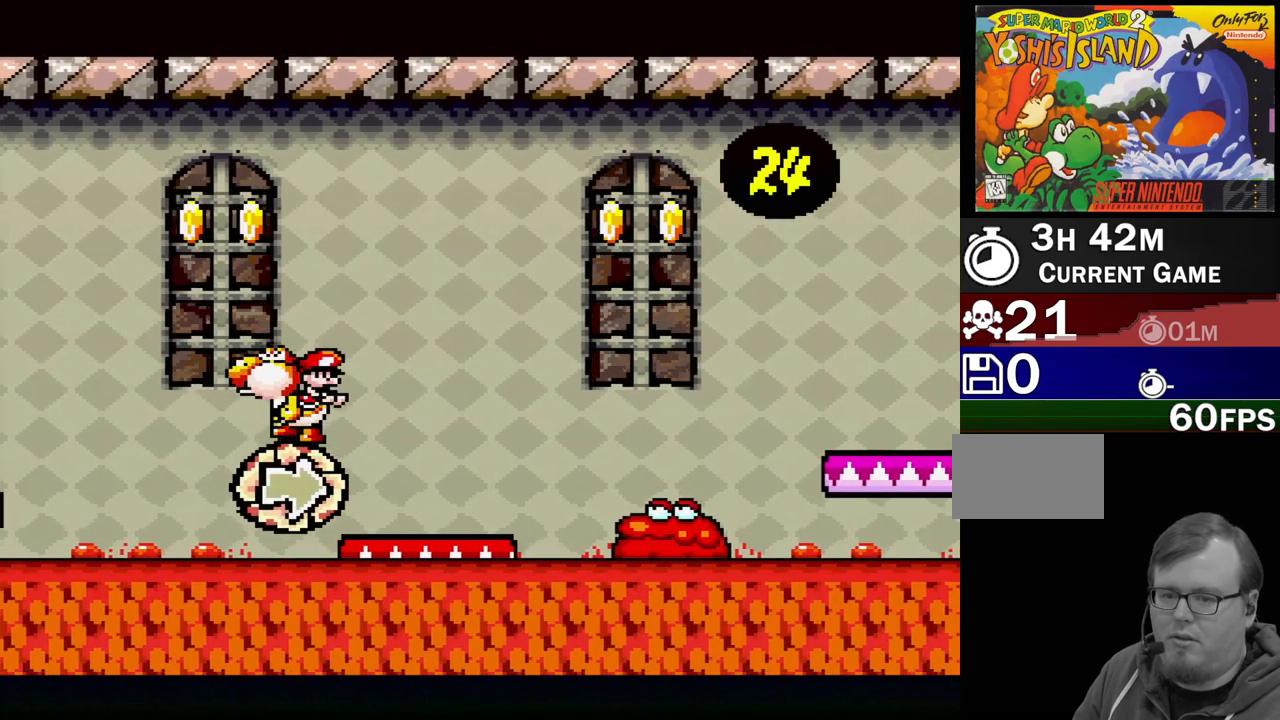
{"buttons": [], "events": []}
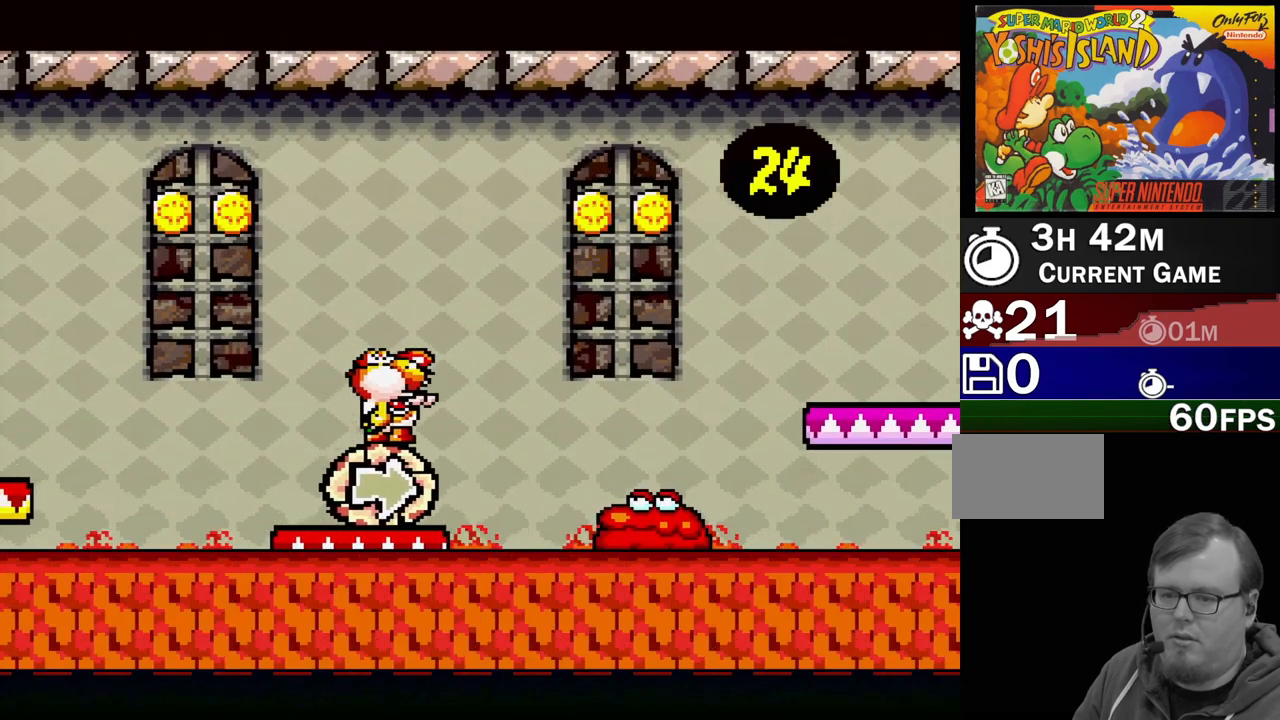
{"buttons": ["B", "DPAD_RIGHT"], "events": [[150, "DPAD_RIGHT", "down"], [267, "B", "down"]]}
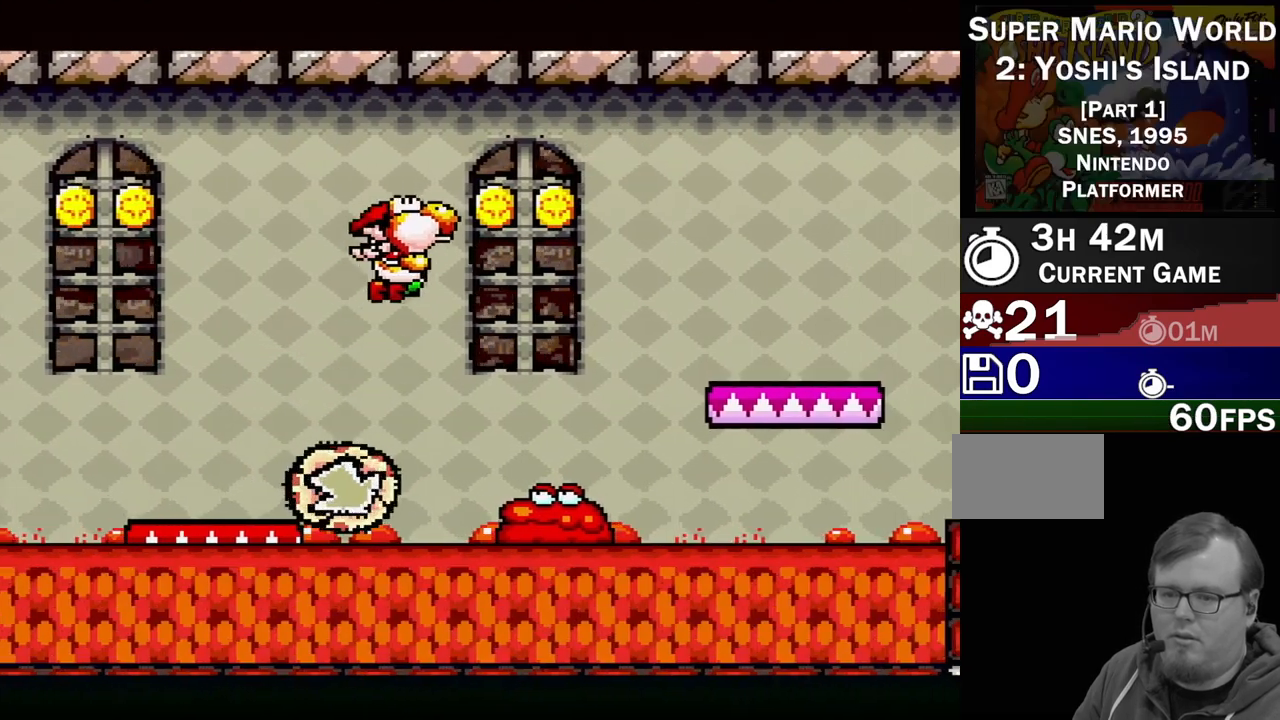
{"buttons": ["B", "DPAD_UP", "DPAD_RIGHT"], "events": [[350, "DPAD_UP", "down"]]}
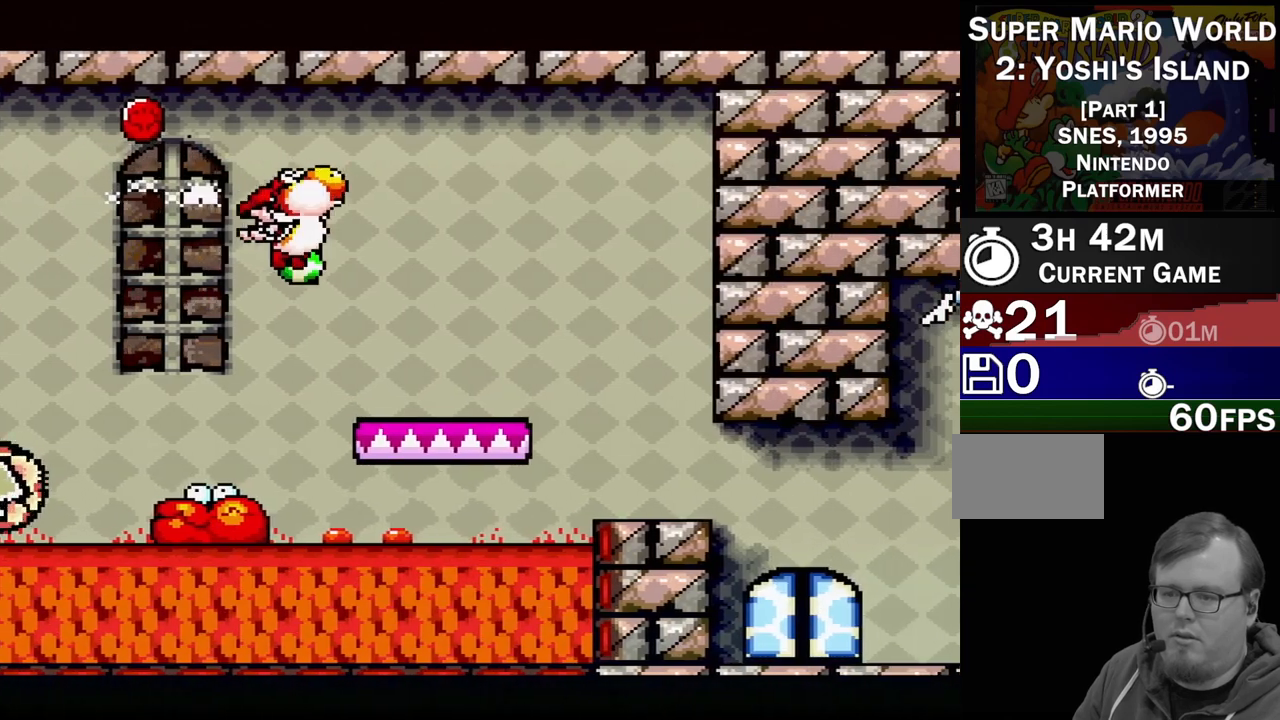
{"buttons": ["B", "DPAD_RIGHT"], "events": [[500, "DPAD_UP", "up"]]}
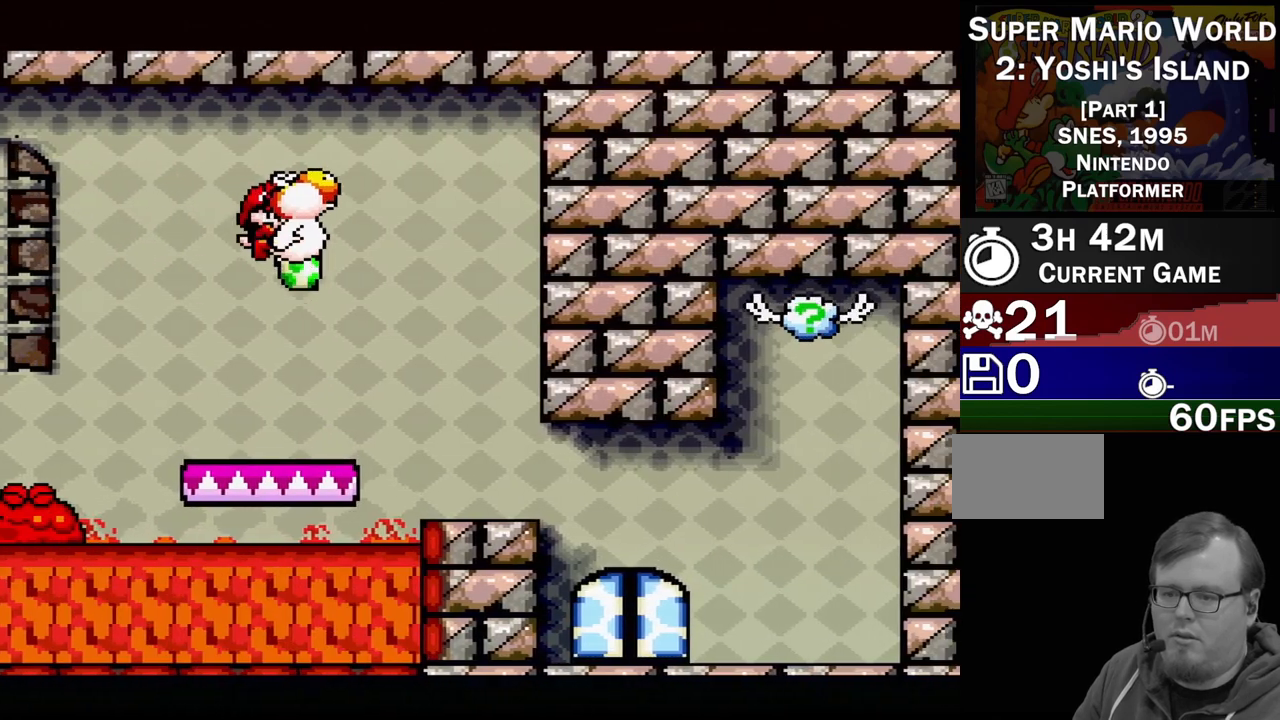
{"buttons": ["DPAD_RIGHT"], "events": [[100, "B", "up"]]}
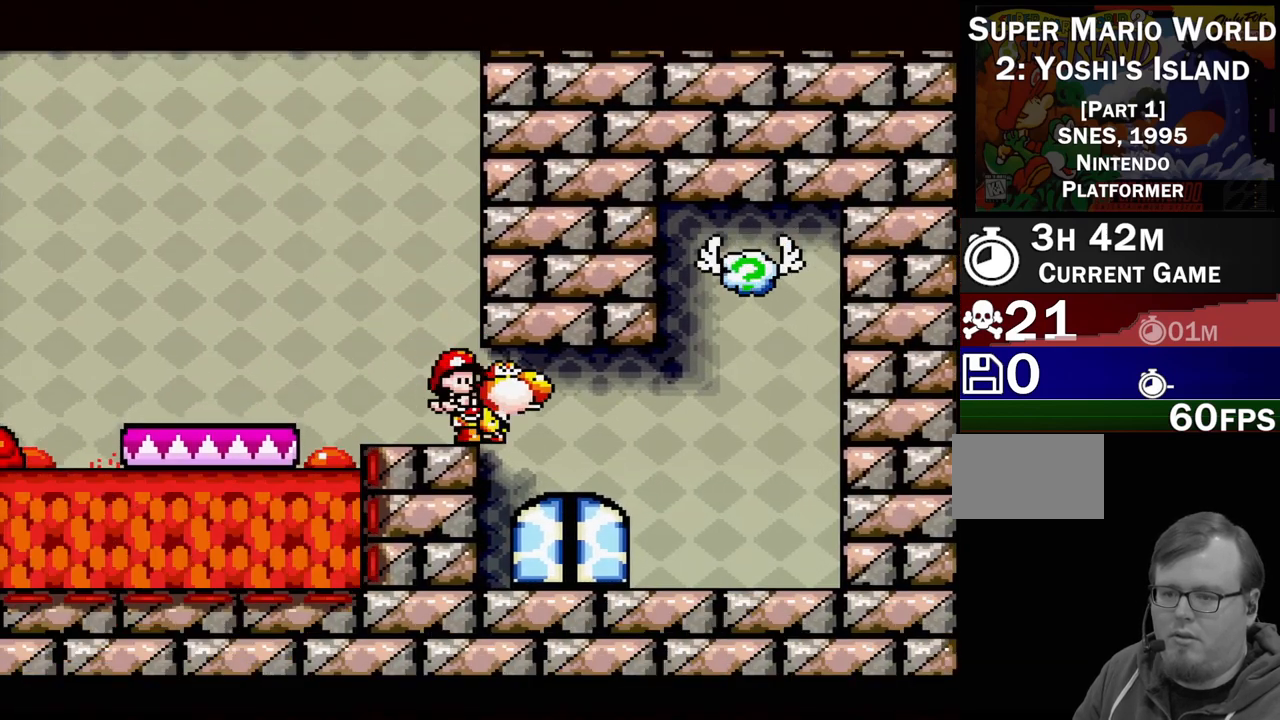
{"buttons": ["B", "Y", "DPAD_UP", "DPAD_LEFT"], "events": [[317, "DPAD_UP", "down"], [333, "B", "down"], [333, "DPAD_RIGHT", "up"], [367, "DPAD_LEFT", "down"], [467, "Y", "down"]]}
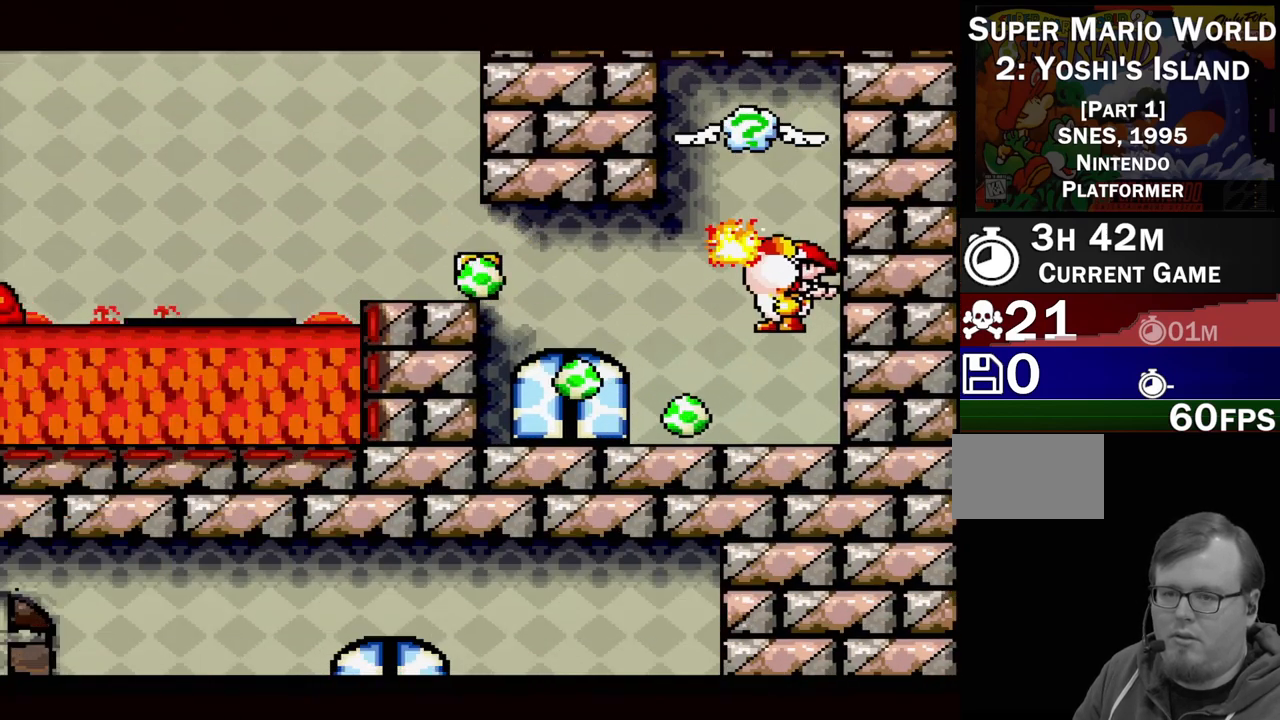
{"buttons": [], "events": [[17, "B", "up"], [117, "Y", "up"], [267, "DPAD_UP", "up"], [283, "DPAD_LEFT", "up"]]}